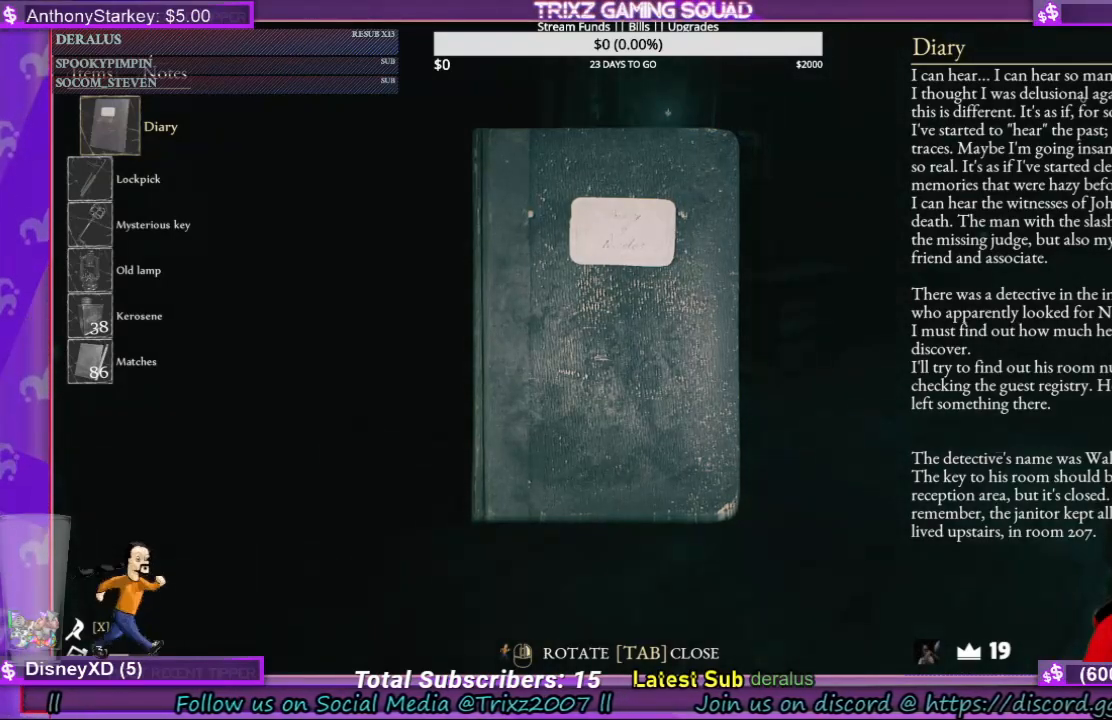
Gameplay with keyboard and mouse; each line is a JSON object with the keys and mouse buttons held at the frame after it. "events" lists presses ("down") and releases ("up") of "a", "ctrl", "d", "e", "f", "q", "r", "s", "shift", "space", "tab", "w", "mouse_left", "mouse_wheel", "mouse_right", "mouse_mb4" and "mouse_mb5" between this image and that frame as [ms after this image, input, new state], when the widget could be followed in between. "mouse_left", "mouse_wheel", "mouse_right", "mouse_mb4", "mouse_mb5" = the "left", "wheel", "right", "mb4", "mb5" buttons of the "mouse" list. No other keys are recorded. "wheel" means that the mouse wheel is clicked or scrolled. Mouse movement is not recorded.
{"keys": ["tab"], "mouse": [], "events": [[500, "tab", "down"]]}
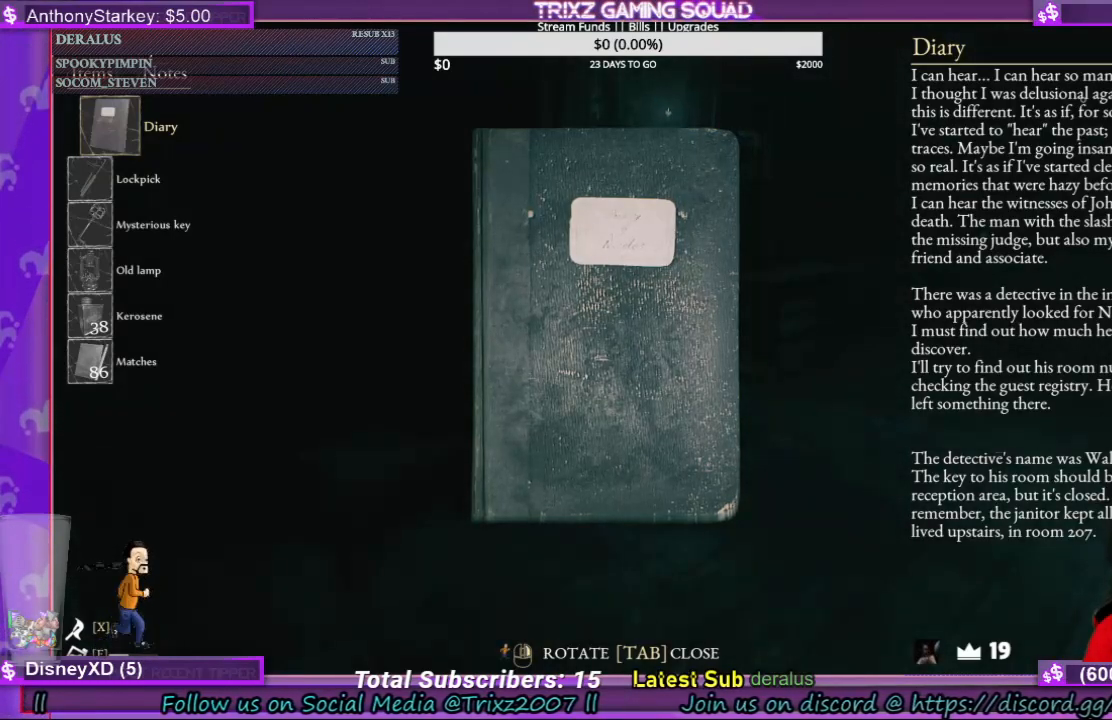
{"keys": [], "mouse": [], "events": [[133, "tab", "up"]]}
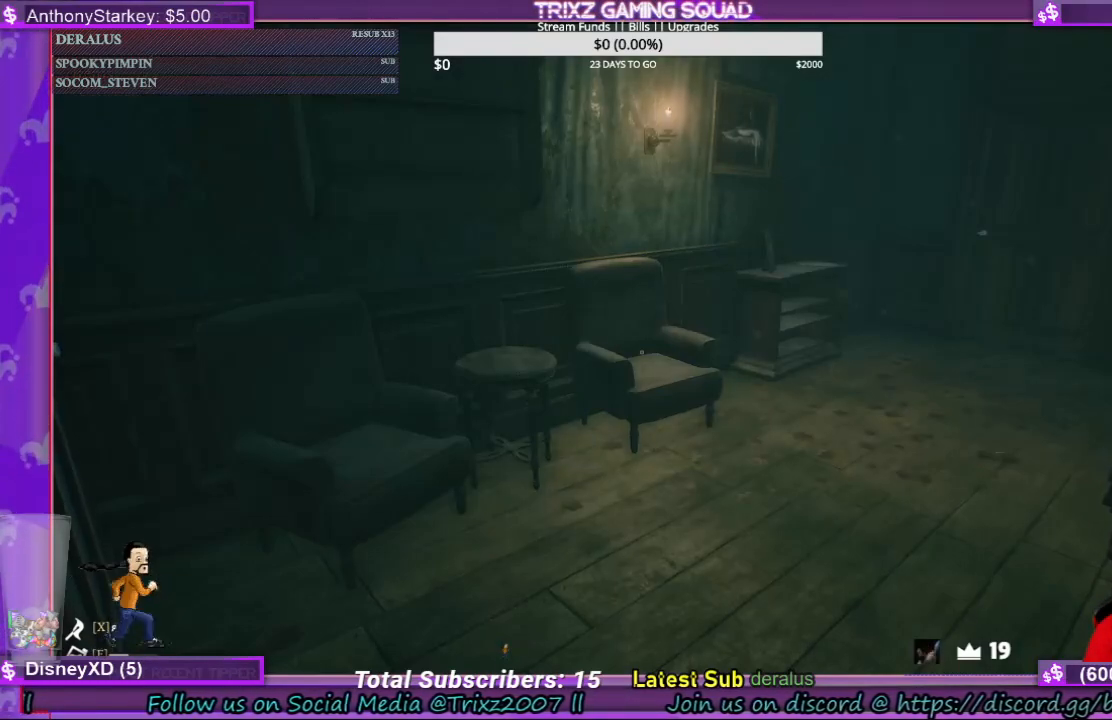
{"keys": [], "mouse": [], "events": [[167, "tab", "down"], [300, "tab", "up"]]}
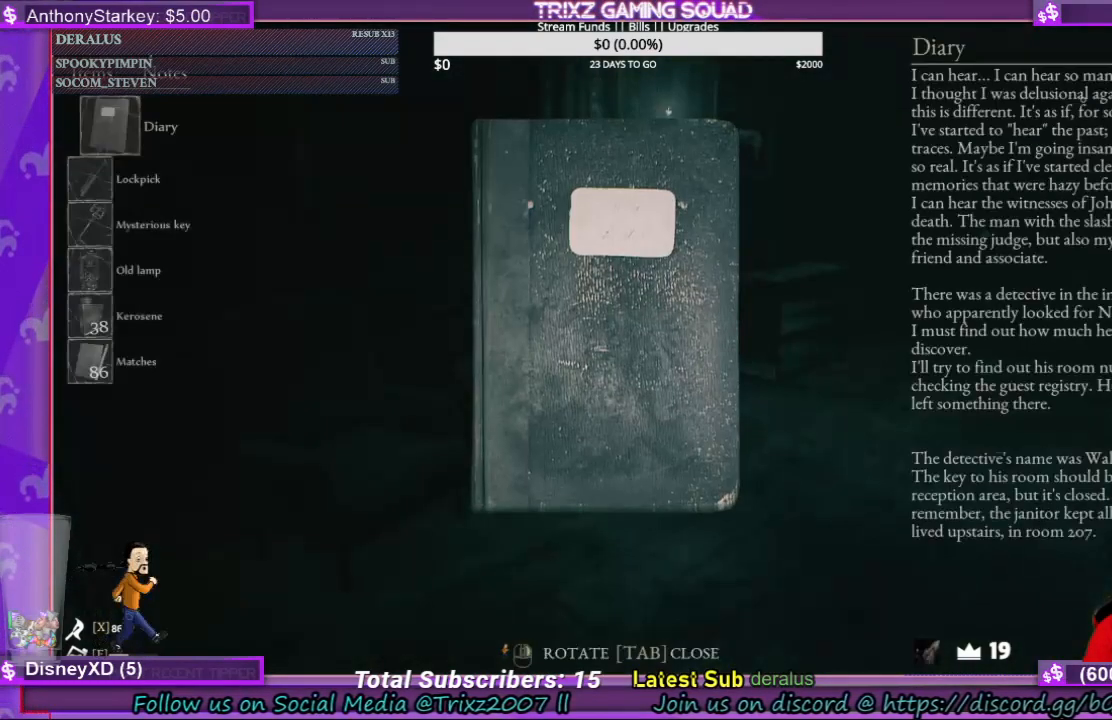
{"keys": ["d", "w"], "mouse": [], "events": [[33, "tab", "down"], [200, "tab", "up"], [367, "w", "down"], [467, "d", "down"]]}
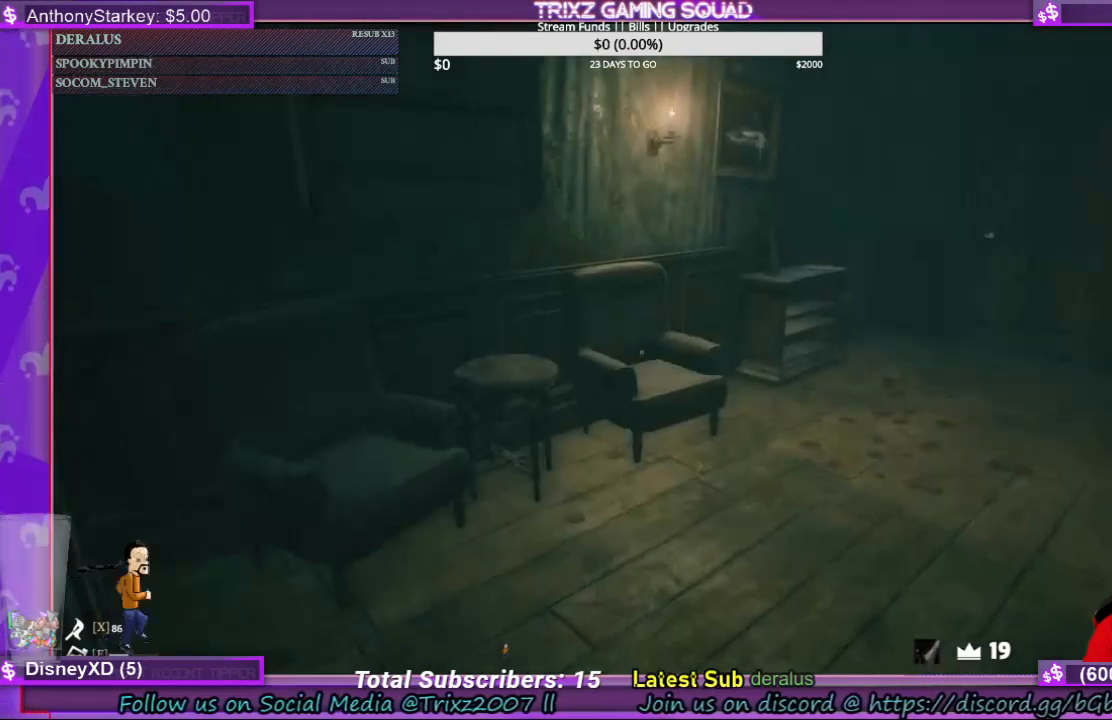
{"keys": ["d", "w"], "mouse": [], "events": []}
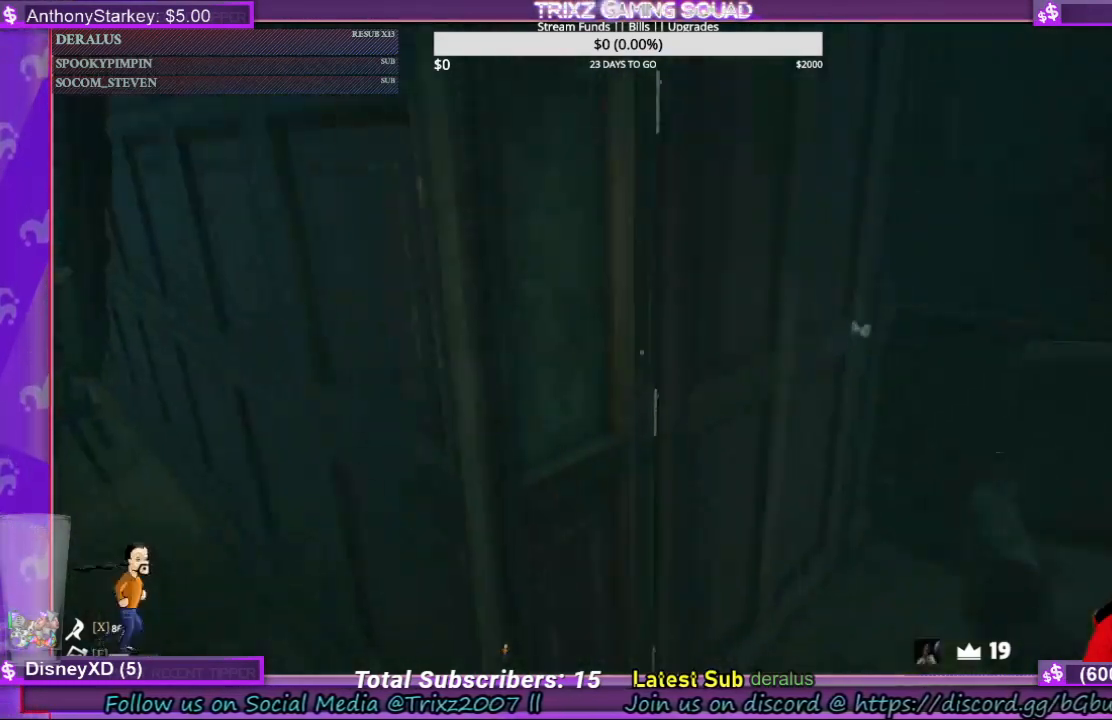
{"keys": [], "mouse": [], "events": [[100, "w", "up"], [133, "d", "up"], [200, "mouse_left", "down"], [467, "mouse_left", "up"]]}
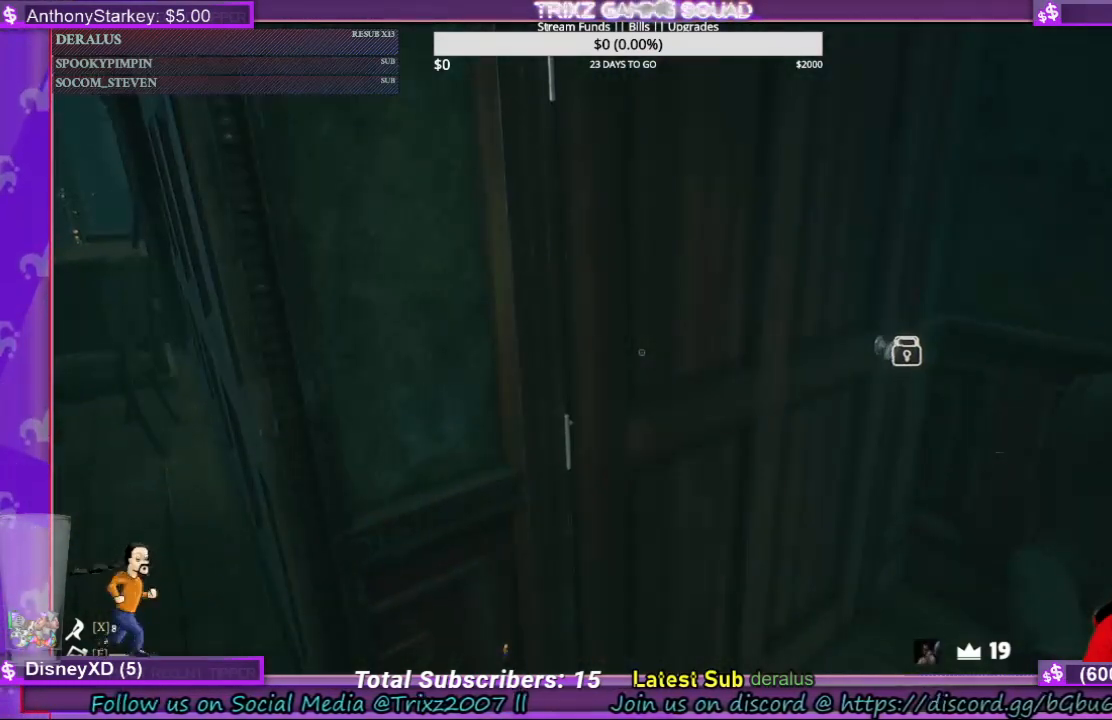
{"keys": ["a", "w"], "mouse": [], "events": [[133, "w", "down"], [367, "a", "down"]]}
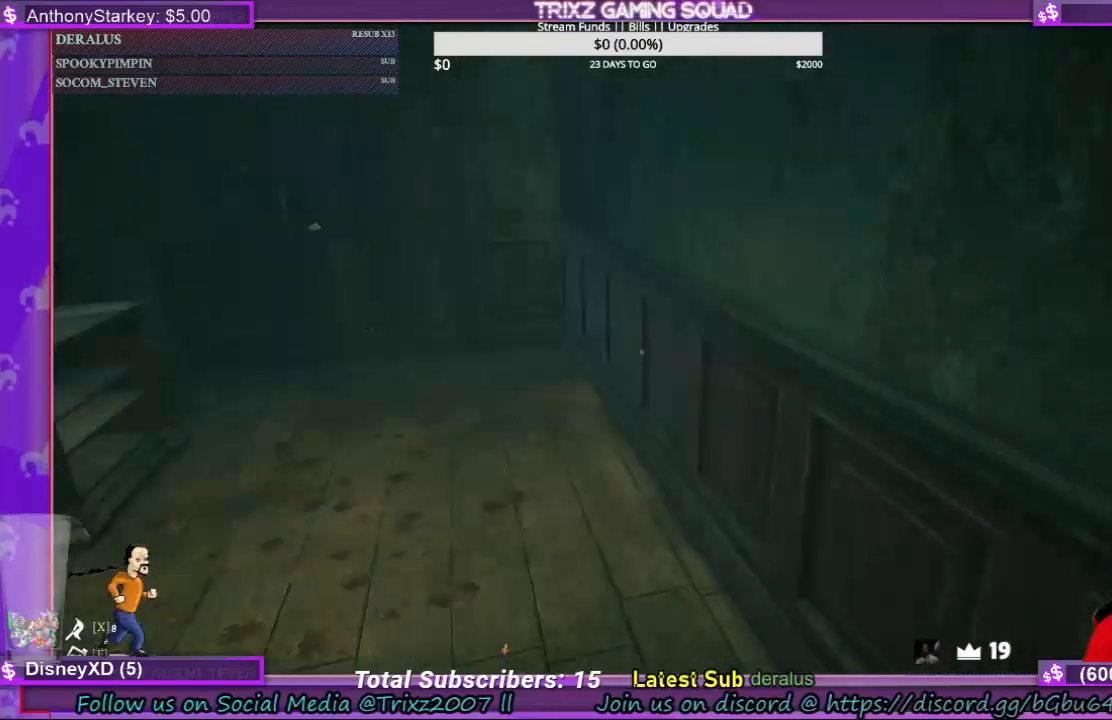
{"keys": [], "mouse": [], "events": [[333, "a", "up"], [433, "w", "up"]]}
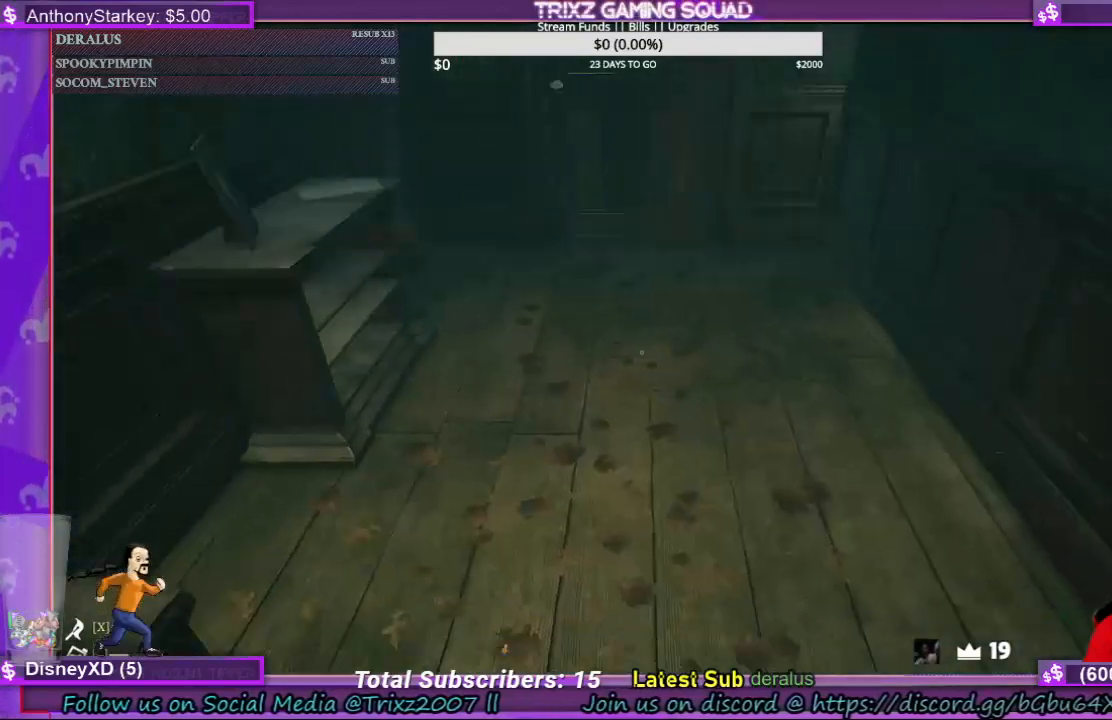
{"keys": [], "mouse": [], "events": []}
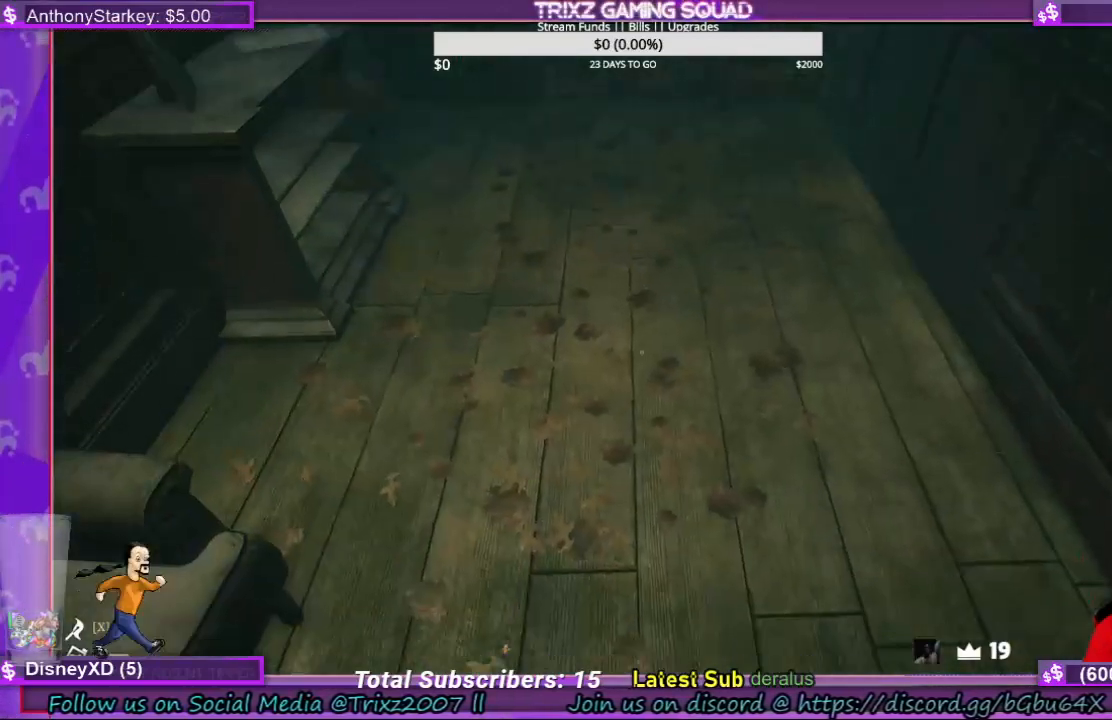
{"keys": ["w"], "mouse": [], "events": [[33, "w", "down"]]}
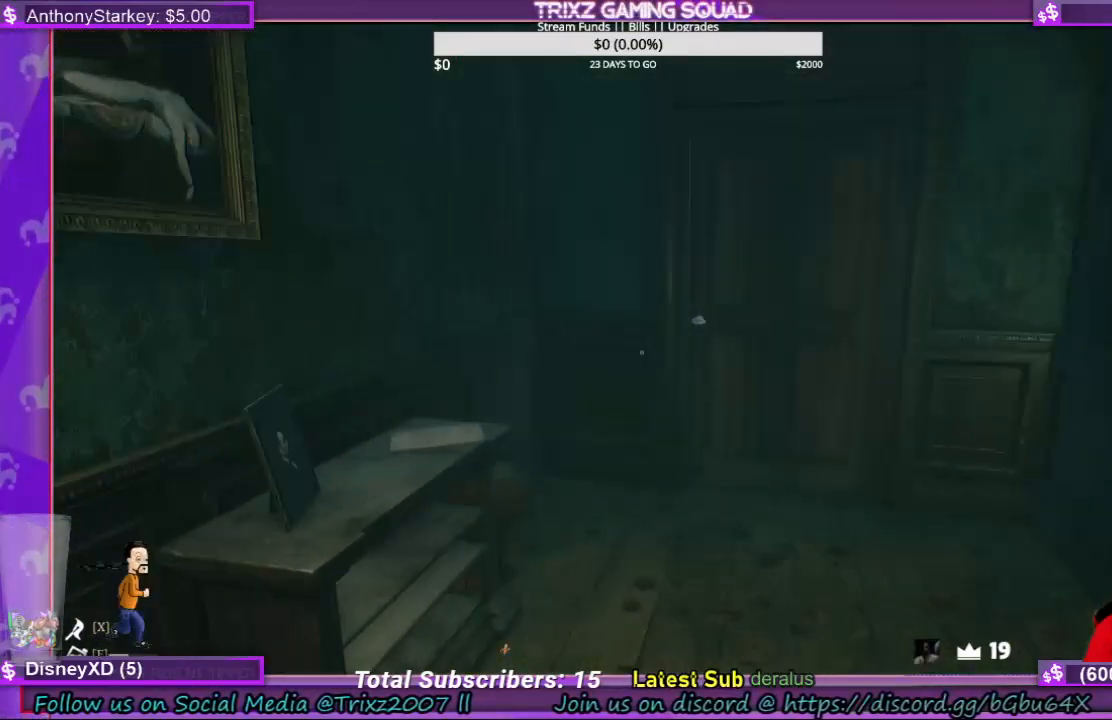
{"keys": ["w"], "mouse": [], "events": []}
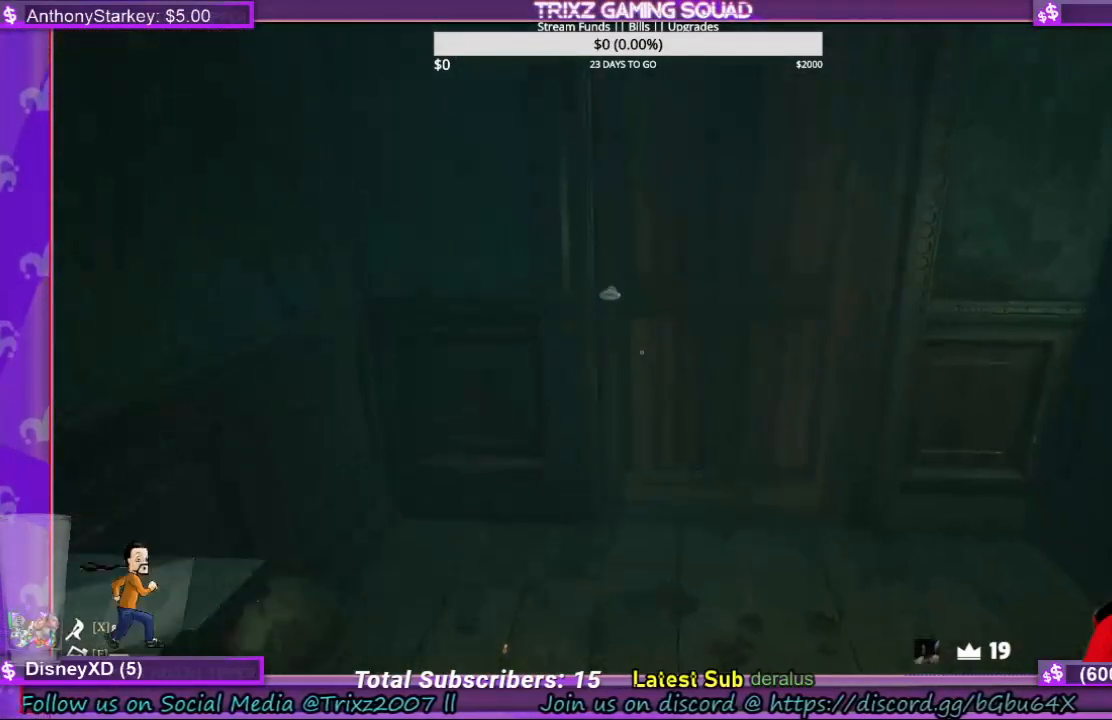
{"keys": [], "mouse": [], "events": [[500, "w", "up"]]}
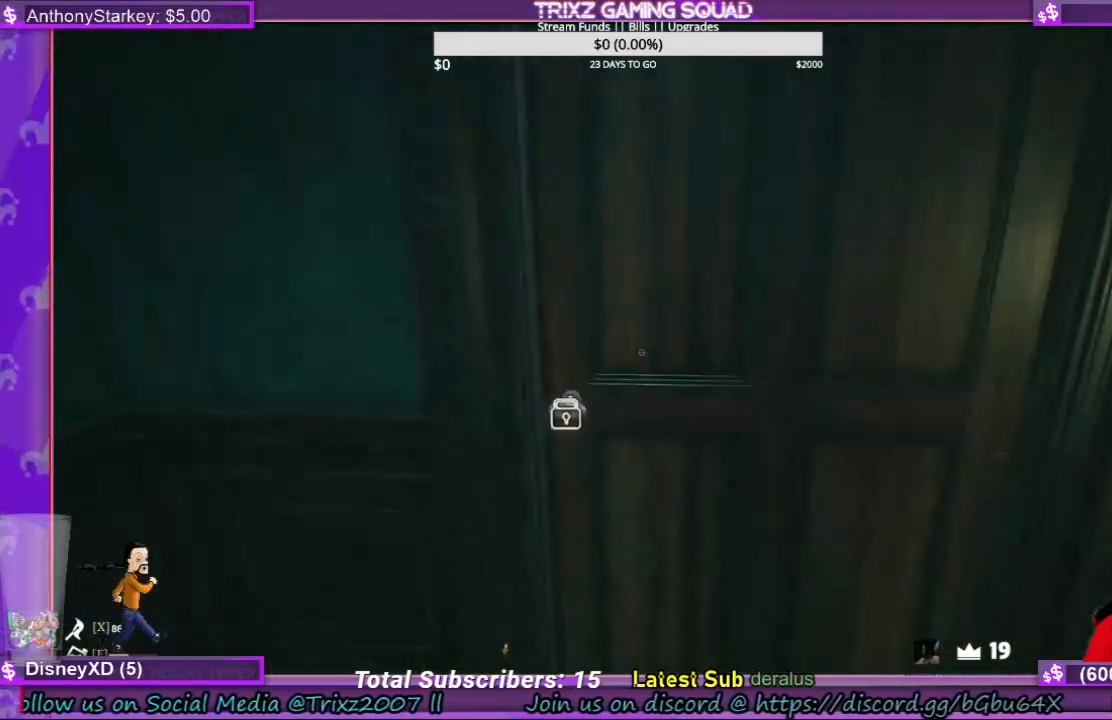
{"keys": [], "mouse": [], "events": [[133, "mouse_left", "down"], [300, "mouse_left", "up"]]}
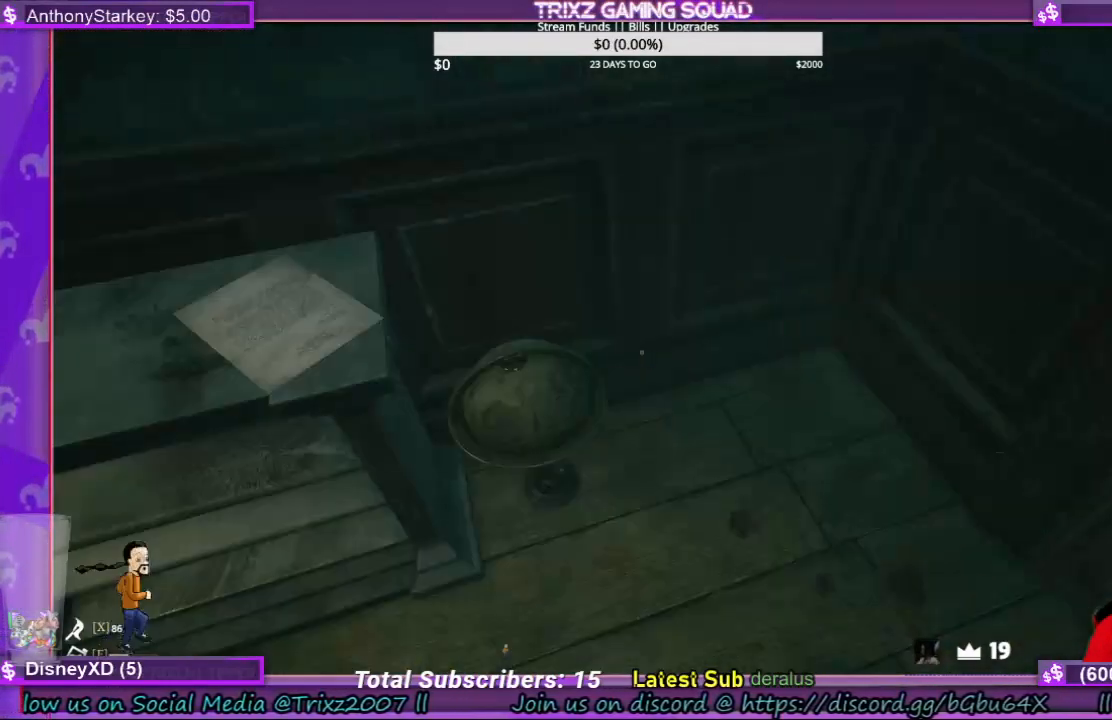
{"keys": [], "mouse": [], "events": []}
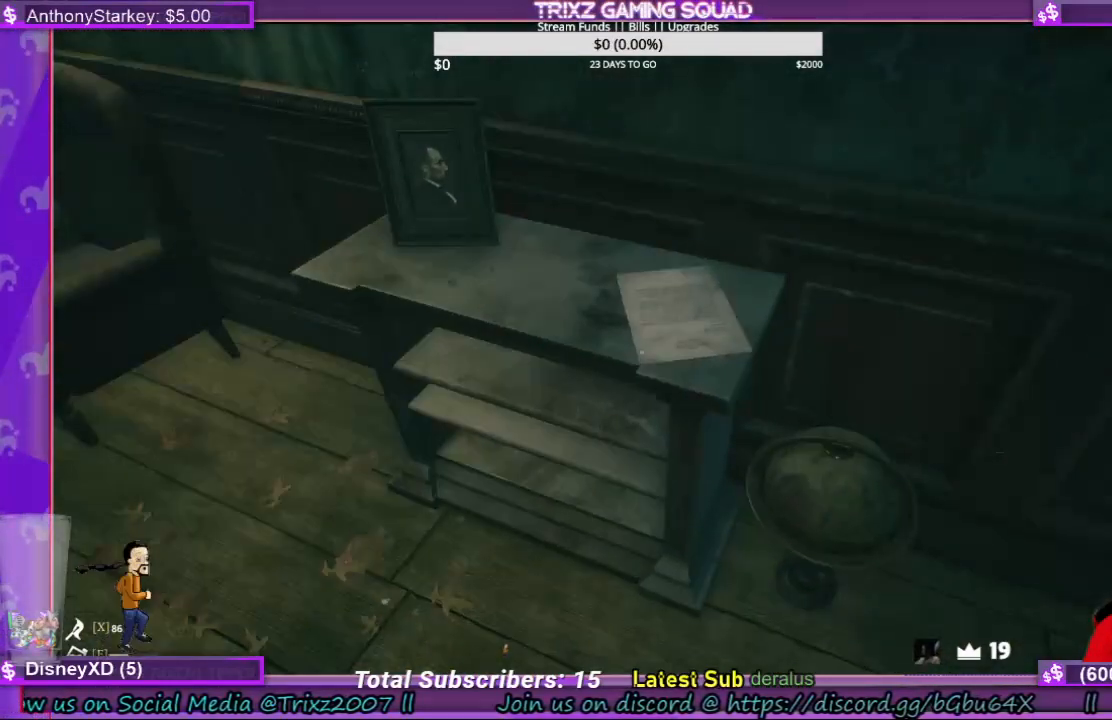
{"keys": ["w"], "mouse": ["left"], "events": [[133, "mouse_left", "down"], [300, "mouse_left", "up"], [367, "w", "down"], [467, "mouse_left", "down"]]}
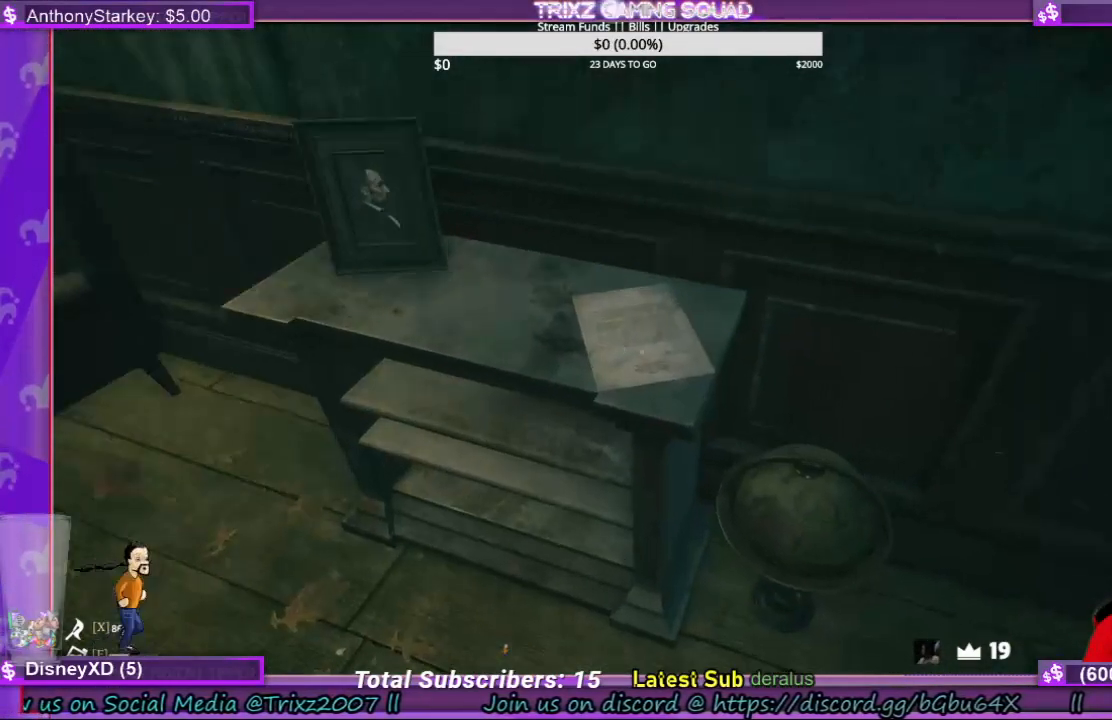
{"keys": [], "mouse": ["left"], "events": [[100, "mouse_left", "up"], [167, "mouse_left", "down"], [200, "w", "up"], [233, "mouse_left", "up"], [433, "mouse_left", "down"]]}
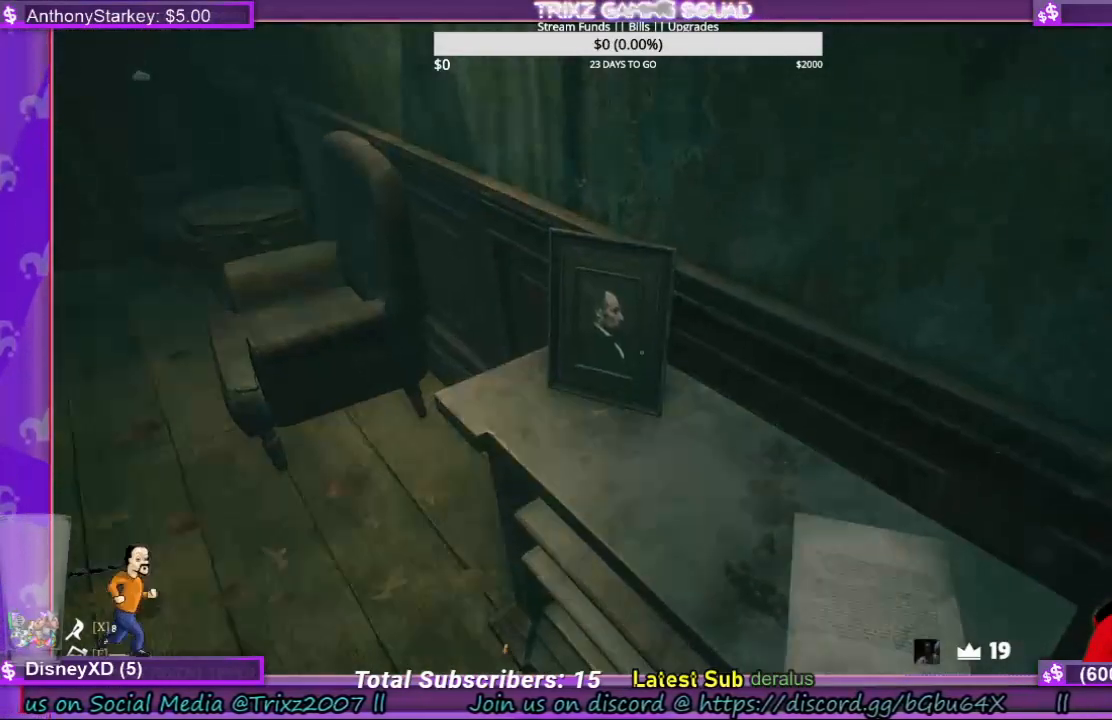
{"keys": ["shift", "w"], "mouse": [], "events": [[33, "mouse_left", "up"], [67, "w", "down"], [400, "shift", "down"]]}
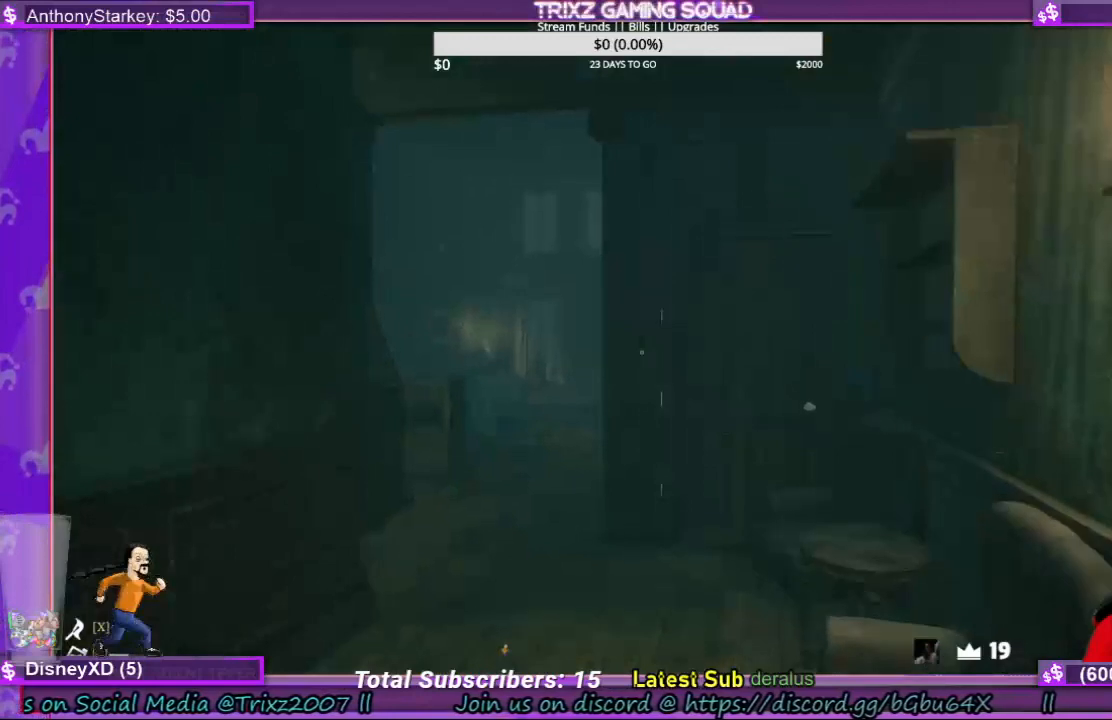
{"keys": ["shift", "w"], "mouse": [], "events": []}
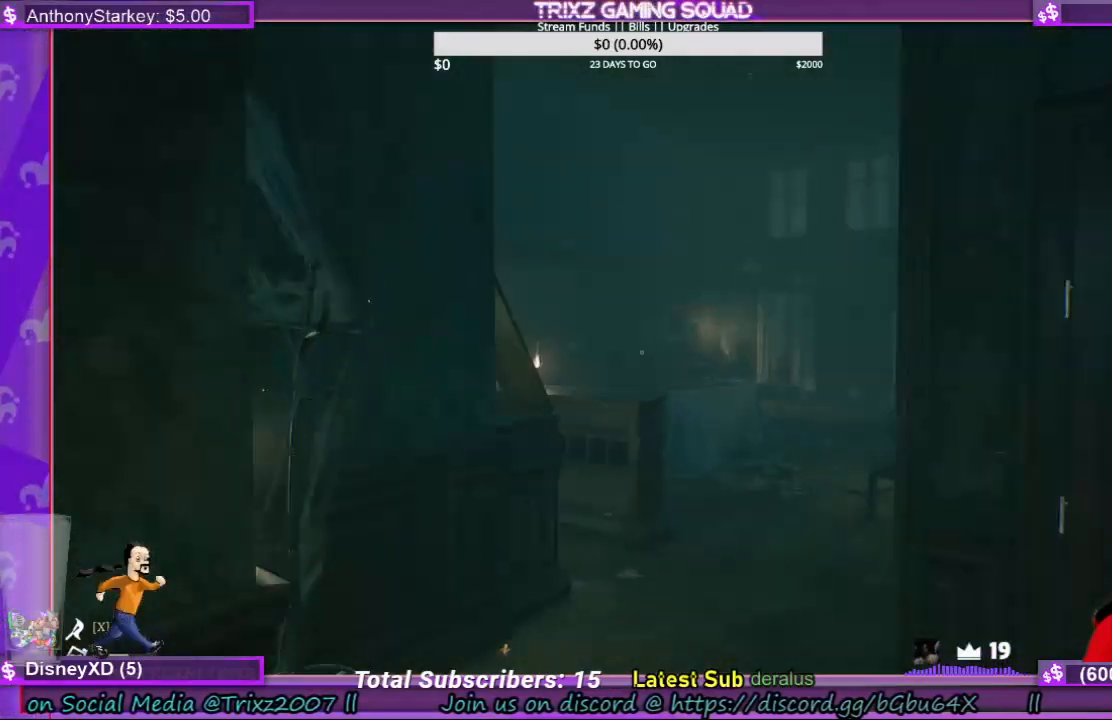
{"keys": ["shift", "w"], "mouse": [], "events": [[67, "a", "down"], [167, "a", "up"]]}
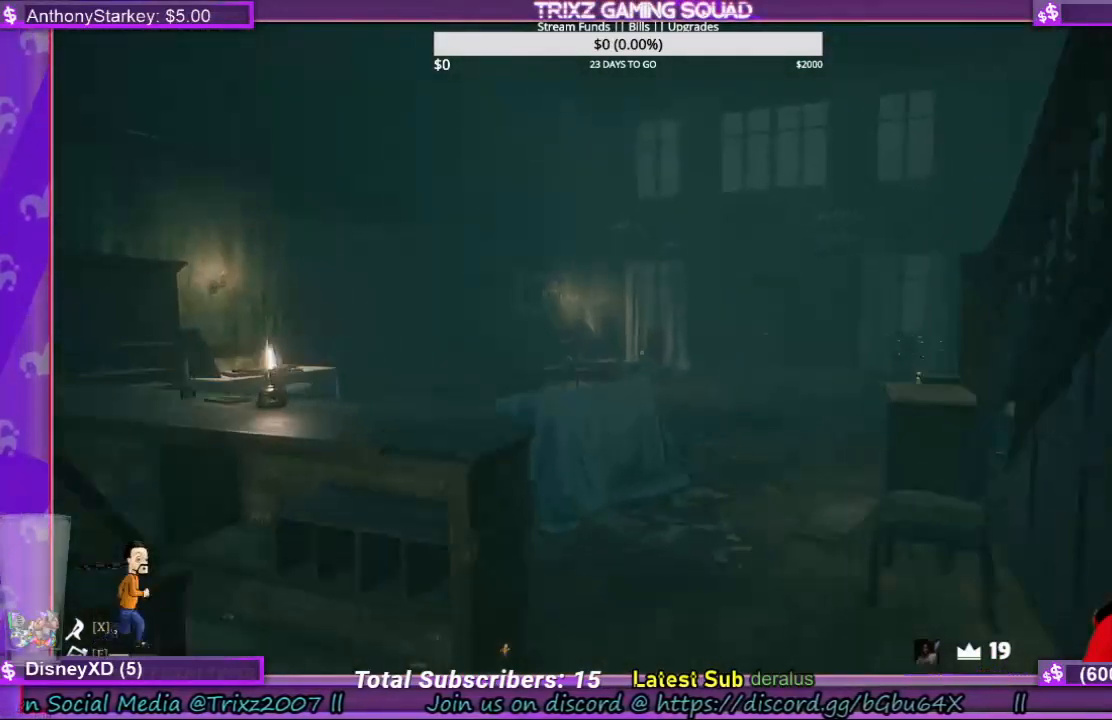
{"keys": ["d", "shift", "w"], "mouse": [], "events": [[500, "d", "down"]]}
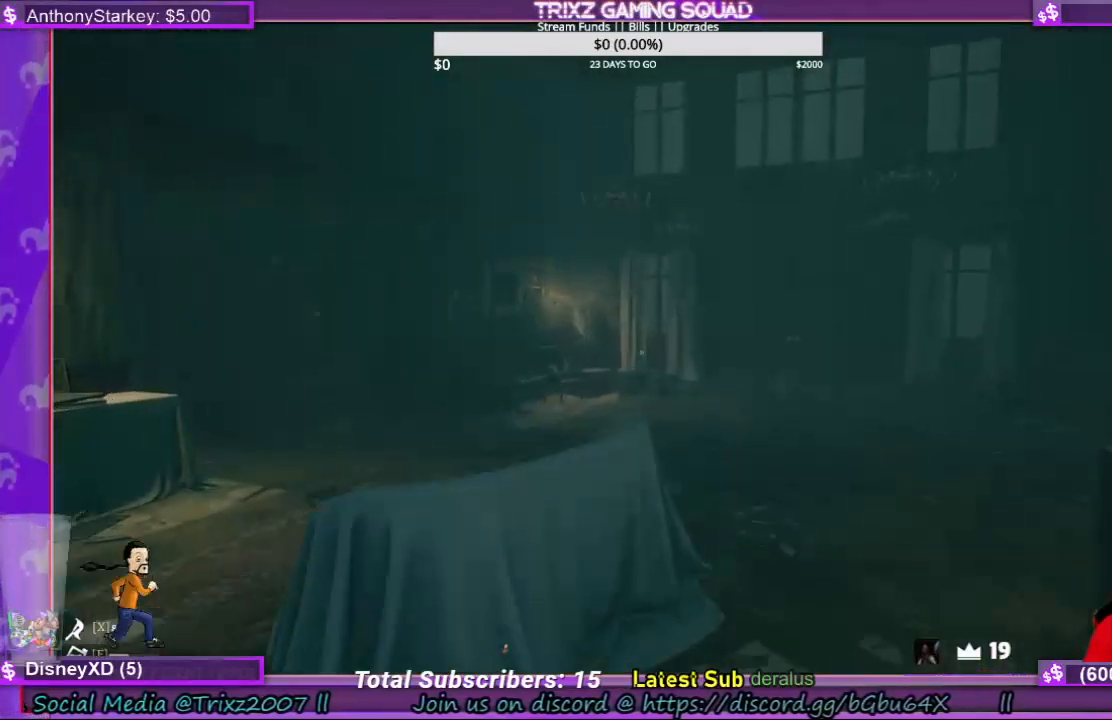
{"keys": ["s"], "mouse": [], "events": [[133, "d", "up"], [233, "shift", "up"], [267, "w", "up"], [400, "s", "down"]]}
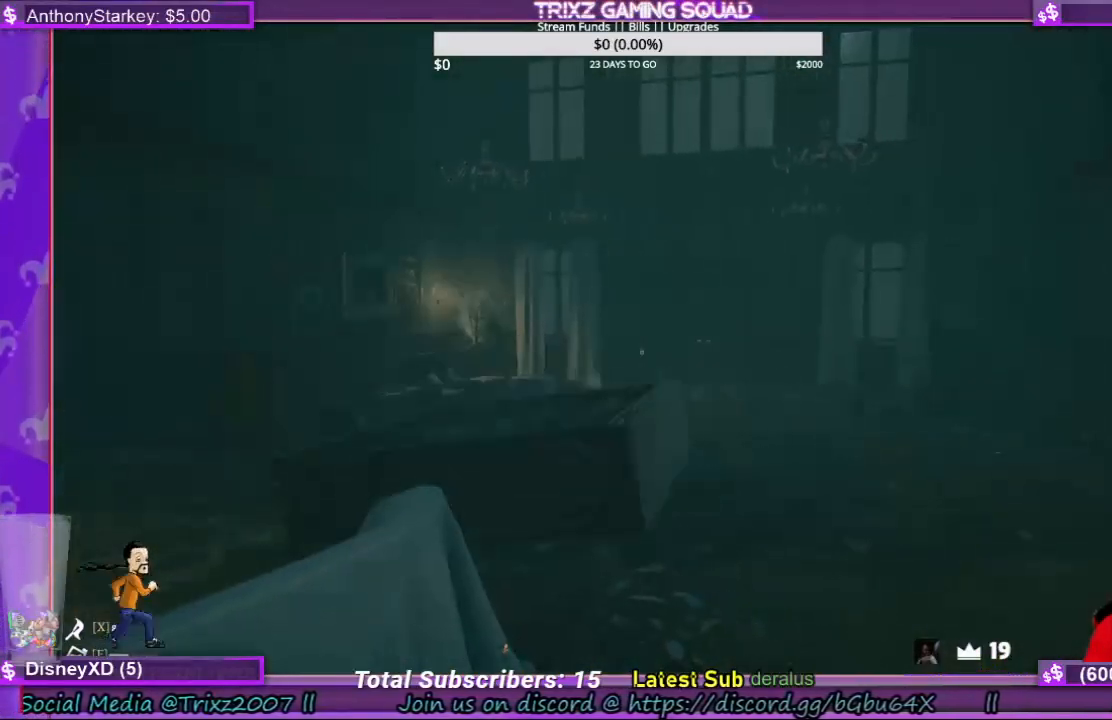
{"keys": ["s"], "mouse": [], "events": []}
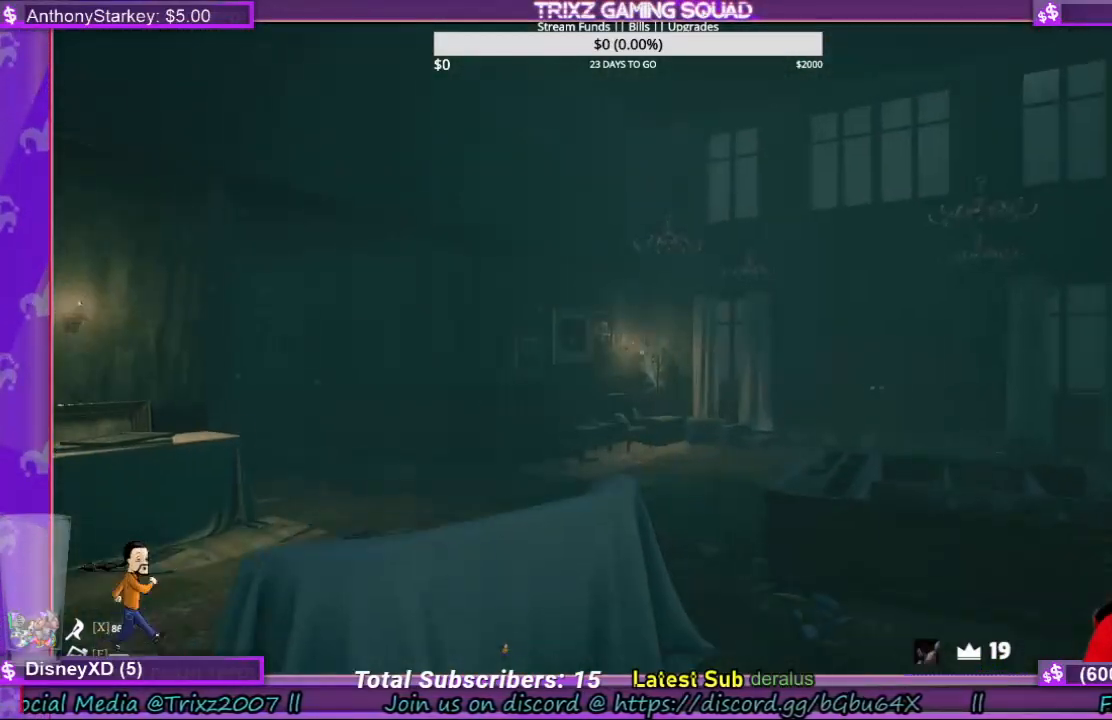
{"keys": ["s"], "mouse": [], "events": []}
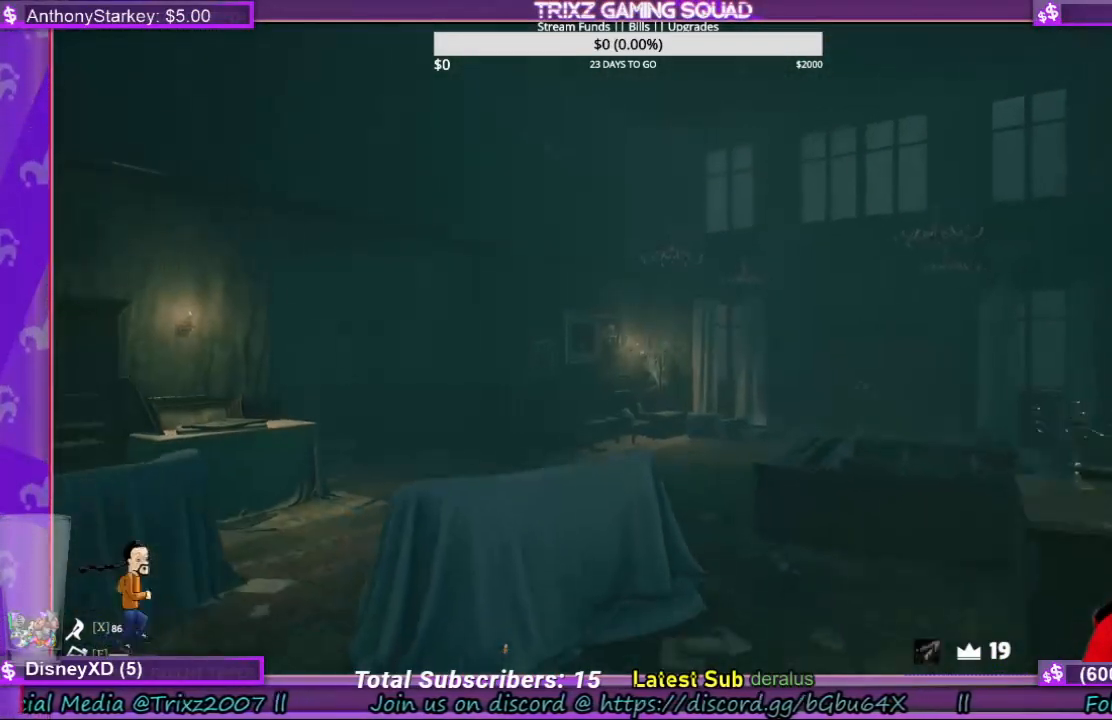
{"keys": ["s"], "mouse": [], "events": []}
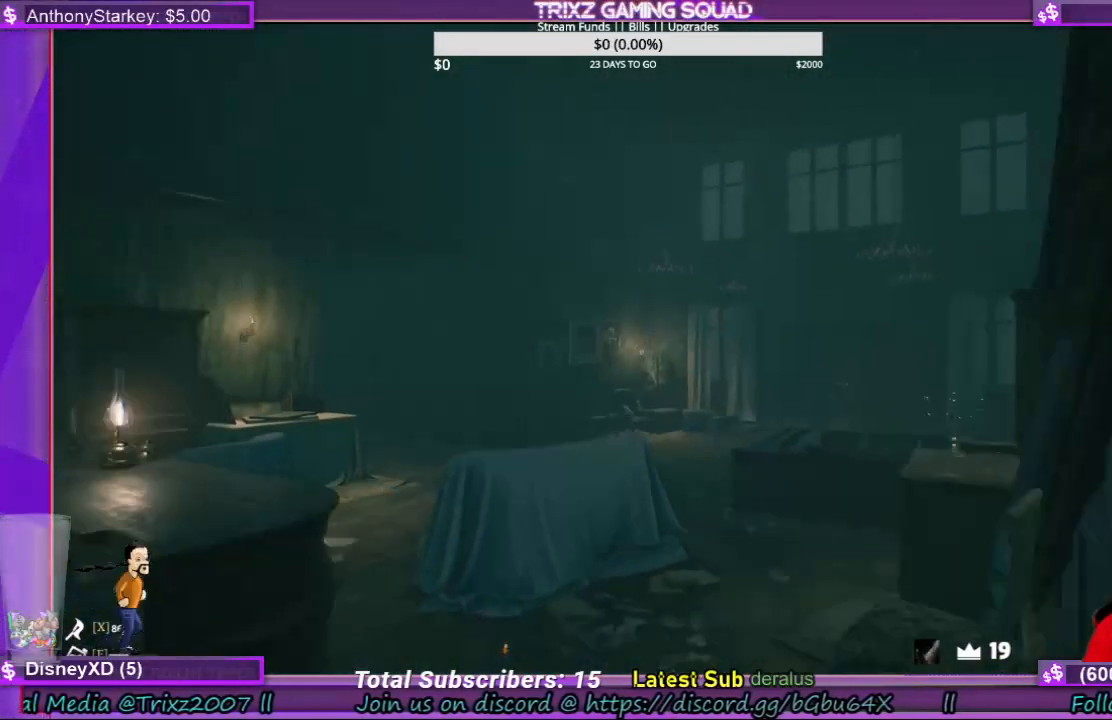
{"keys": ["s"], "mouse": [], "events": []}
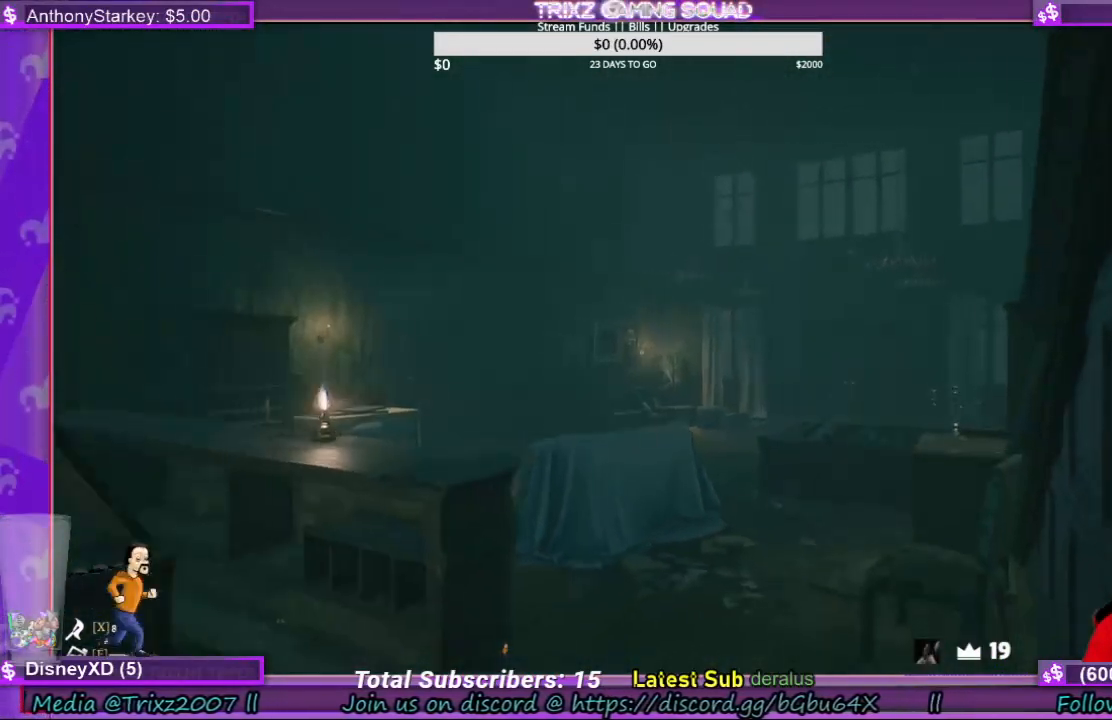
{"keys": [], "mouse": [], "events": [[400, "s", "up"]]}
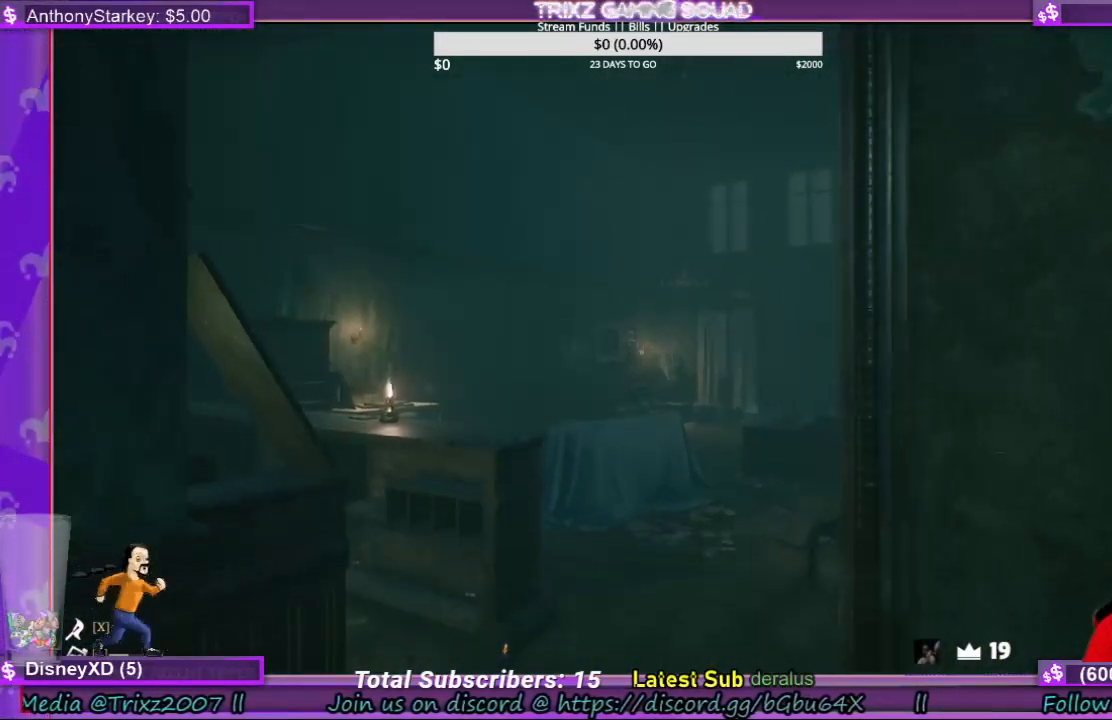
{"keys": [], "mouse": [], "events": []}